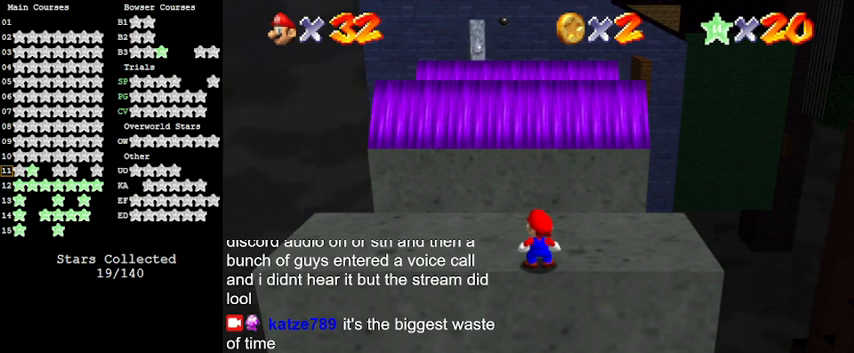
Gameplay with keyboard; each line is a JSON object with the keys held at the frame after it. "events" lists presses ("down") and releases ("up") of "a", "c", "ctrl", "d", "down", "left", "return", "right", "s", "shift", "up", "w", "x" and "y" between this image and that frame as [ms after this image, input, new state], when the widget could be followed in between. No other keys are recorded. Mouse input is not recorded.
{"keys": ["shift"], "events": [[100, "a", "up"], [467, "shift", "down"]]}
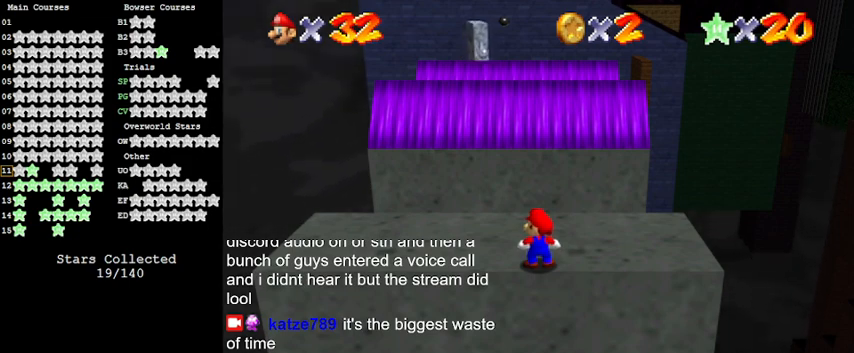
{"keys": [], "events": [[133, "shift", "up"]]}
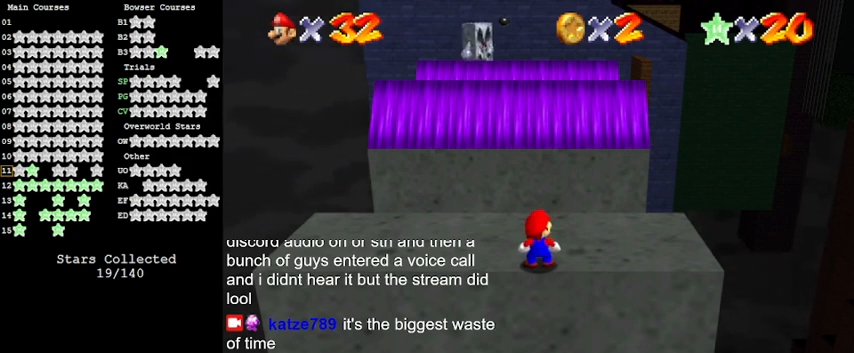
{"keys": ["shift"], "events": [[467, "shift", "down"]]}
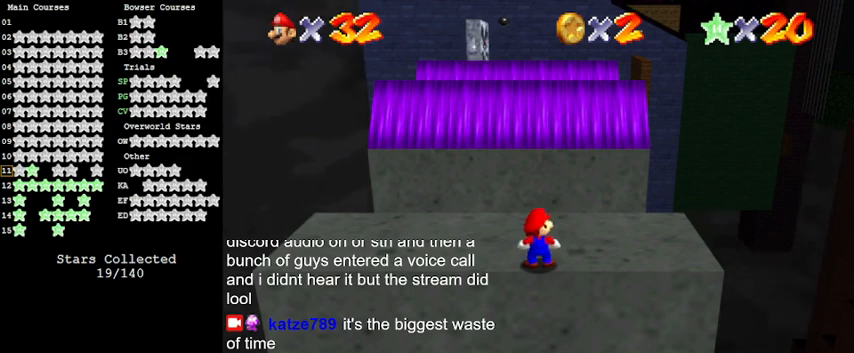
{"keys": ["w"], "events": [[200, "shift", "up"], [300, "s", "down"], [367, "s", "up"], [467, "w", "down"]]}
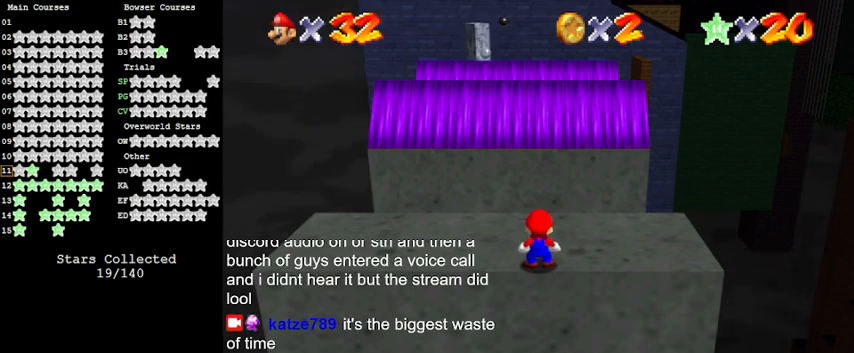
{"keys": ["return"], "events": [[200, "w", "up"], [300, "y", "down"], [433, "return", "down"], [500, "y", "up"]]}
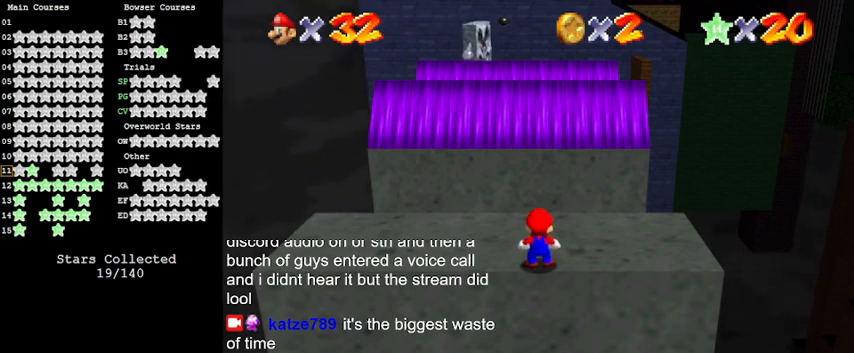
{"keys": [], "events": [[133, "return", "up"]]}
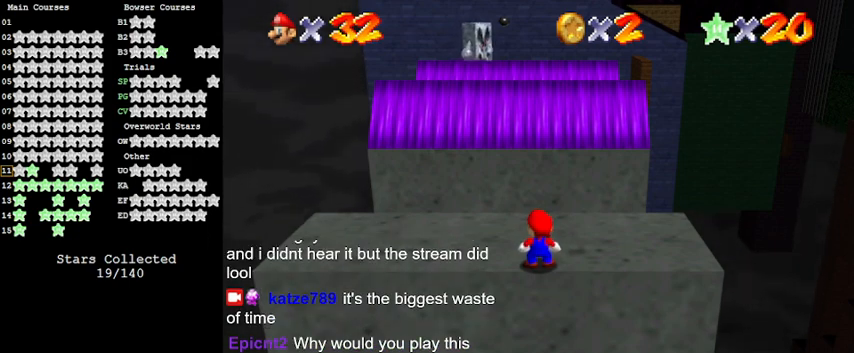
{"keys": [], "events": []}
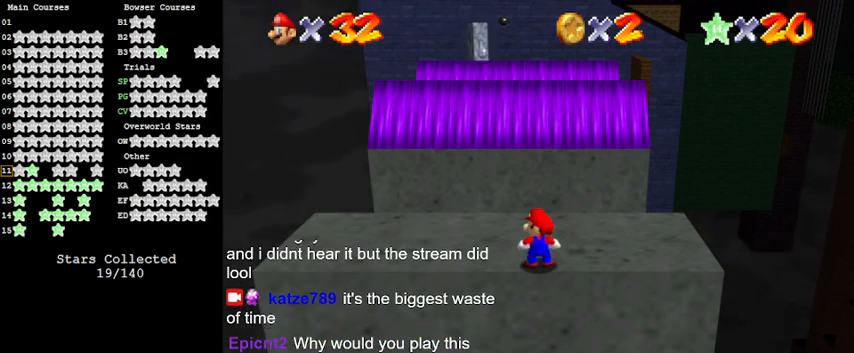
{"keys": [], "events": []}
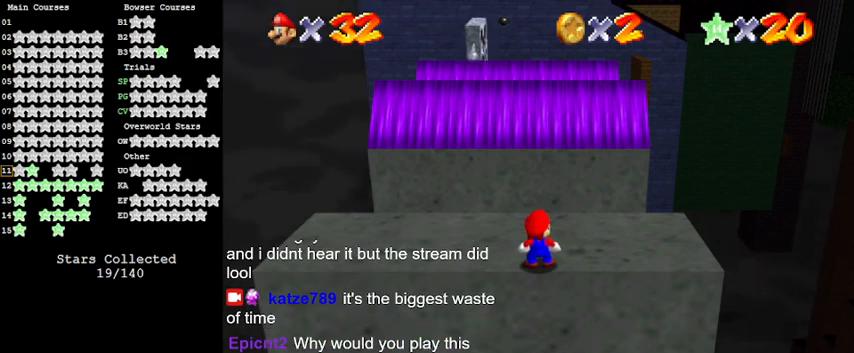
{"keys": ["a"], "events": [[467, "a", "down"]]}
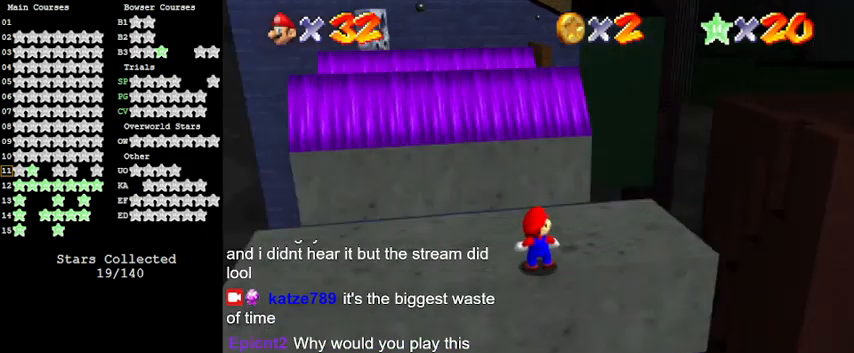
{"keys": [], "events": [[67, "a", "up"], [167, "a", "down"], [300, "a", "up"]]}
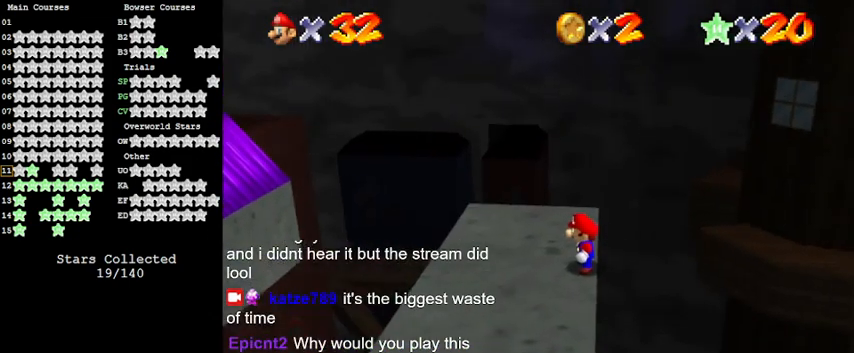
{"keys": ["left"], "events": [[267, "left", "down"], [400, "shift", "down"], [500, "shift", "up"]]}
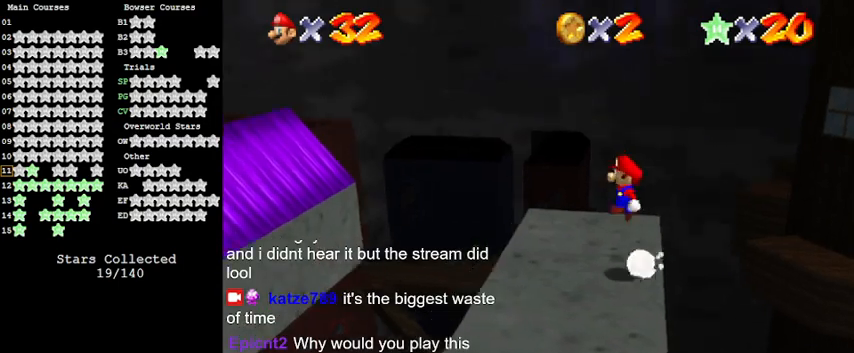
{"keys": ["left", "shift"], "events": [[133, "left", "up"], [233, "left", "down"], [500, "shift", "down"]]}
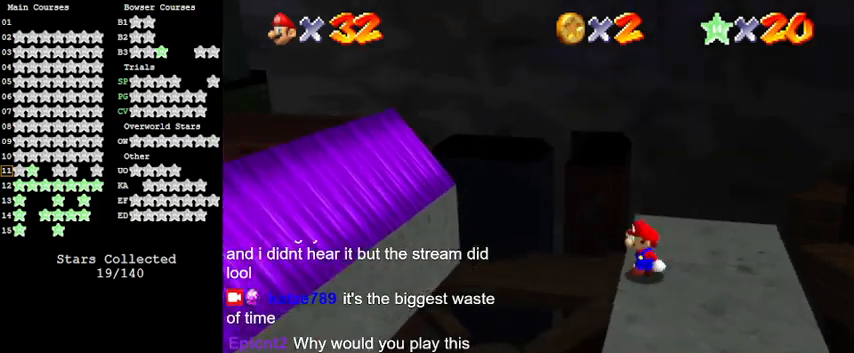
{"keys": ["left", "shift"], "events": []}
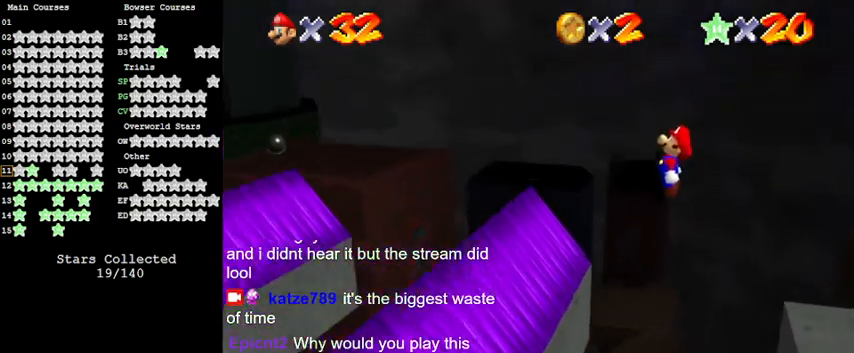
{"keys": ["left", "shift"], "events": [[300, "shift", "up"], [433, "shift", "down"]]}
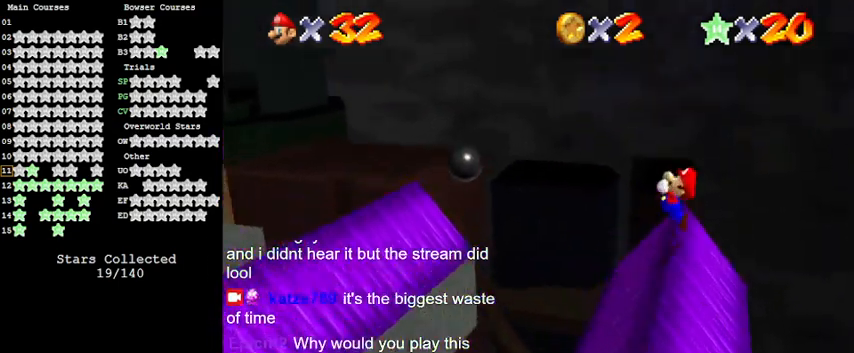
{"keys": ["left", "shift"], "events": []}
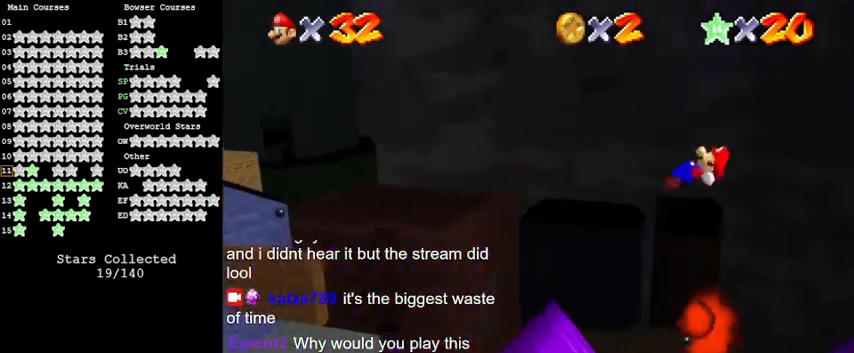
{"keys": ["ctrl"], "events": [[67, "left", "up"], [233, "right", "down"], [233, "shift", "up"], [467, "ctrl", "down"], [500, "right", "up"]]}
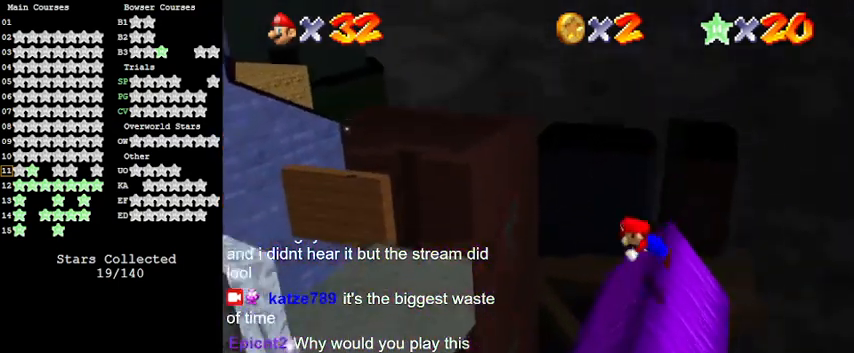
{"keys": ["right"], "events": [[100, "ctrl", "up"], [133, "left", "down"], [500, "left", "up"], [500, "right", "down"]]}
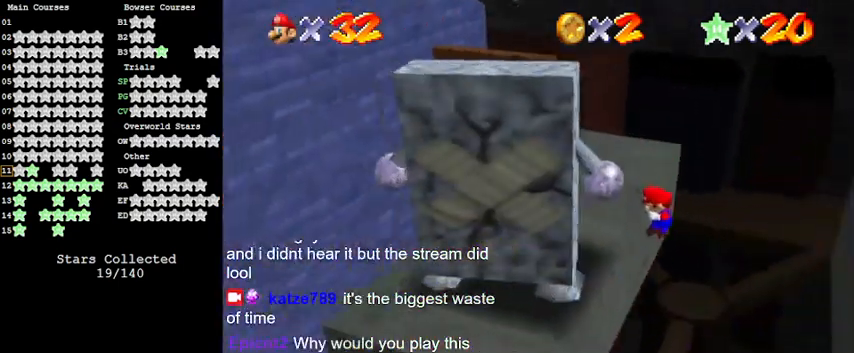
{"keys": ["d", "left", "up"], "events": [[167, "right", "up"], [200, "shift", "down"], [333, "left", "down"], [400, "shift", "up"], [433, "d", "down"], [467, "up", "down"]]}
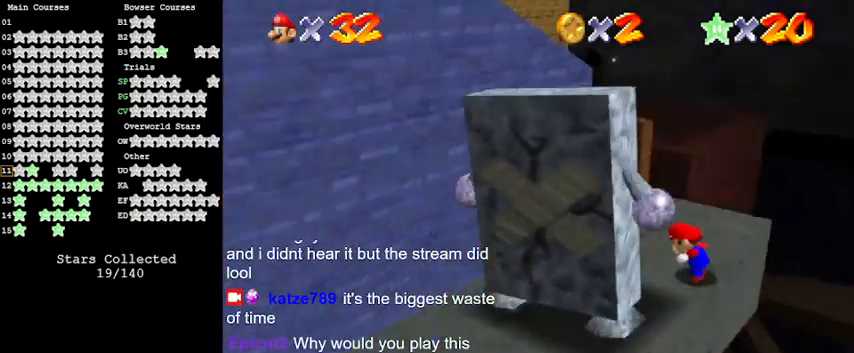
{"keys": ["up"], "events": [[67, "left", "up"], [100, "d", "up"]]}
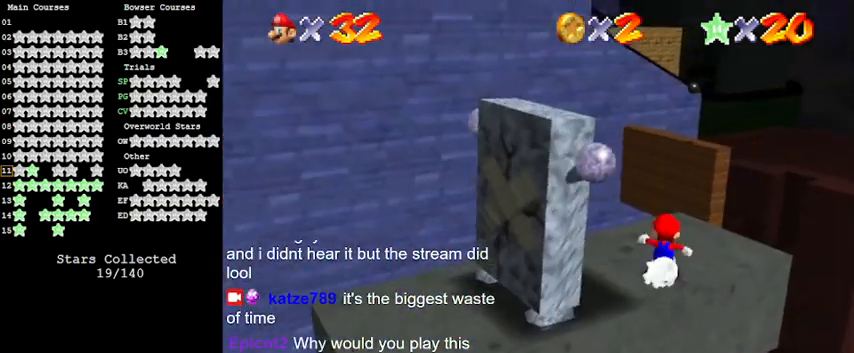
{"keys": ["down", "shift"], "events": [[267, "up", "up"], [300, "shift", "down"], [367, "down", "down"]]}
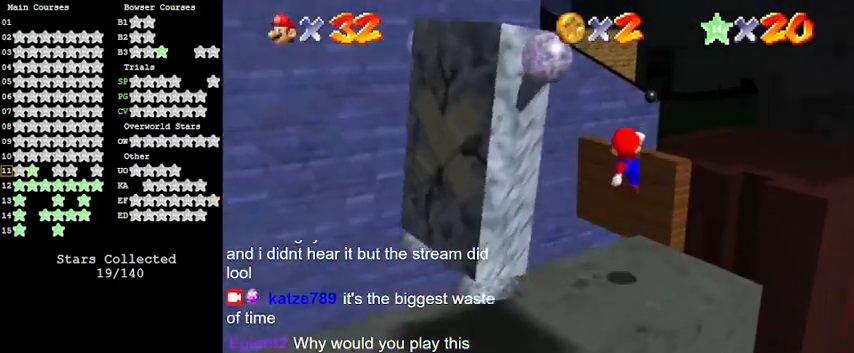
{"keys": ["down"], "events": [[100, "shift", "up"], [100, "y", "down"], [233, "y", "up"], [400, "d", "down"], [500, "d", "up"]]}
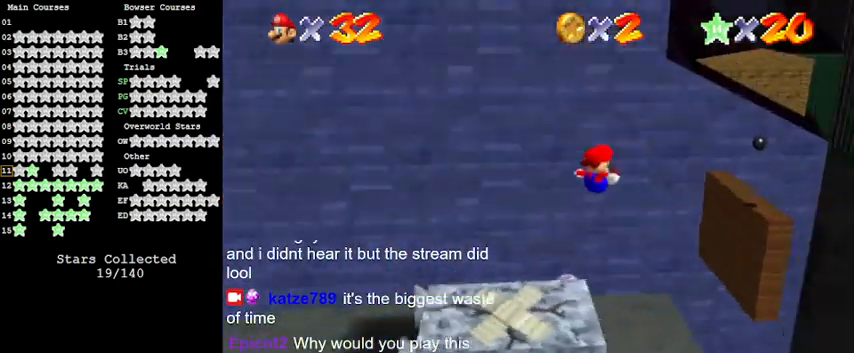
{"keys": ["c", "s"], "events": [[233, "down", "up"], [333, "c", "down"], [367, "s", "down"]]}
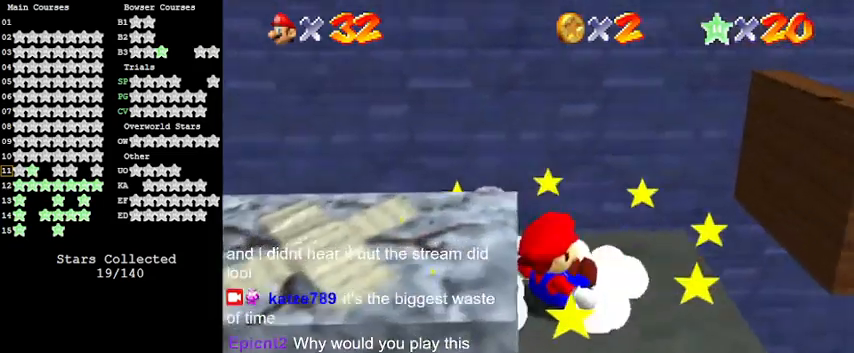
{"keys": ["left", "shift"], "events": [[33, "c", "up"], [33, "s", "up"], [433, "shift", "down"], [500, "left", "down"]]}
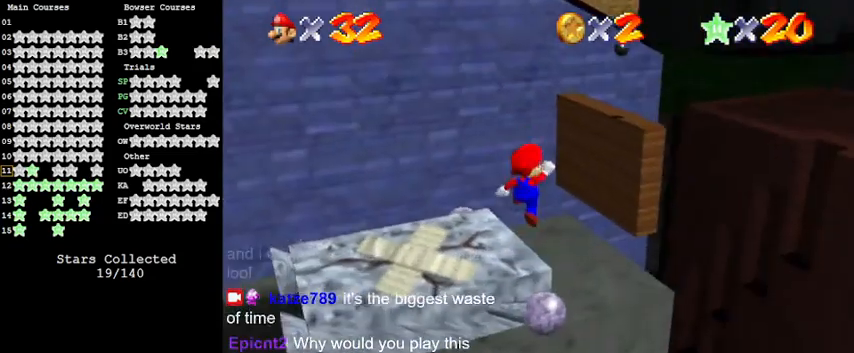
{"keys": ["down", "shift", "y"], "events": [[33, "down", "down"], [333, "shift", "up"], [467, "y", "down"], [500, "left", "up"], [500, "shift", "down"]]}
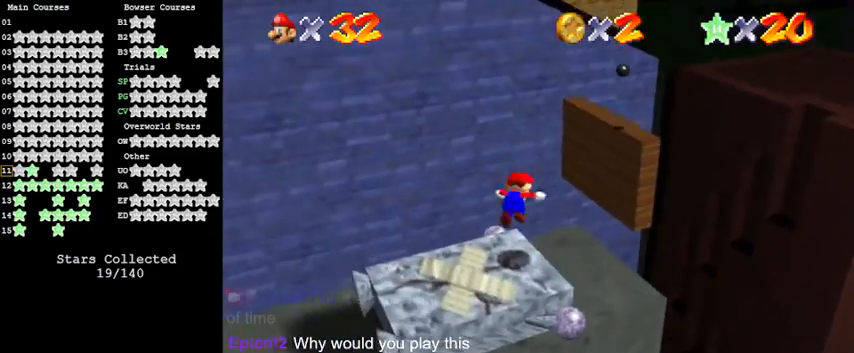
{"keys": [], "events": [[67, "down", "up"], [133, "y", "up"], [200, "shift", "up"], [300, "c", "down"], [433, "c", "up"]]}
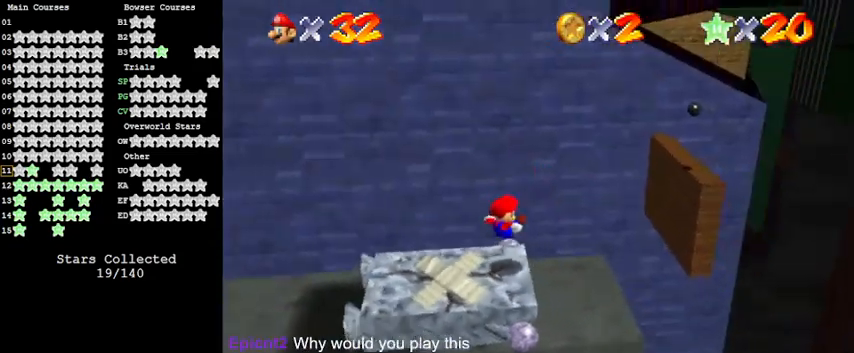
{"keys": [], "events": []}
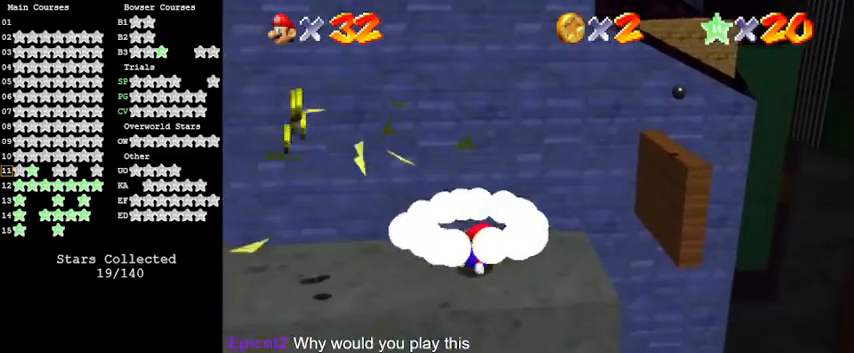
{"keys": ["right", "up"], "events": [[167, "right", "down"], [467, "up", "down"]]}
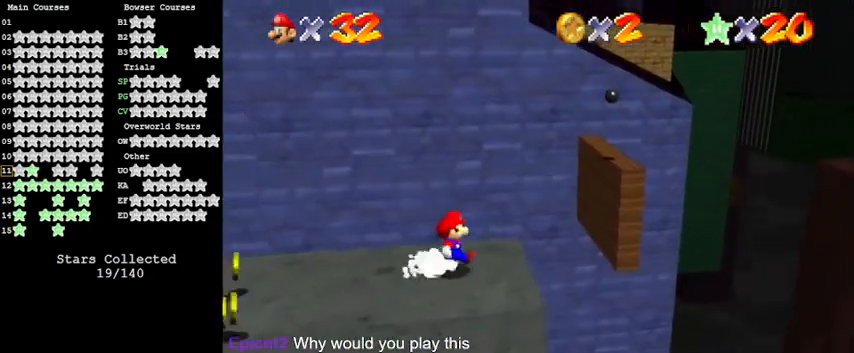
{"keys": ["down", "left", "shift"], "events": [[233, "shift", "down"], [267, "right", "up"], [333, "left", "down"], [333, "up", "up"], [433, "down", "down"]]}
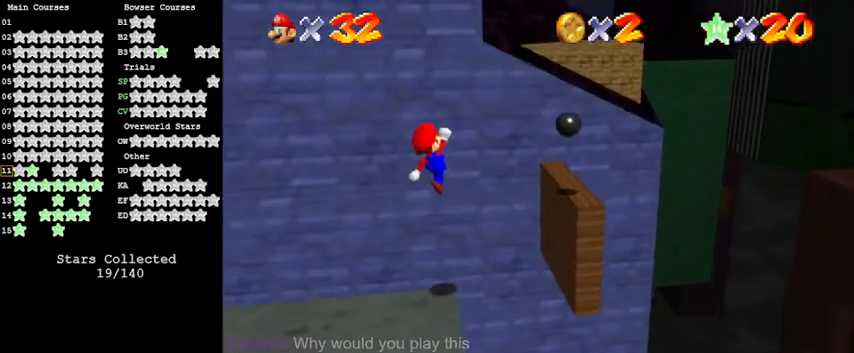
{"keys": ["ctrl", "down", "left"], "events": [[300, "shift", "up"], [367, "ctrl", "down"]]}
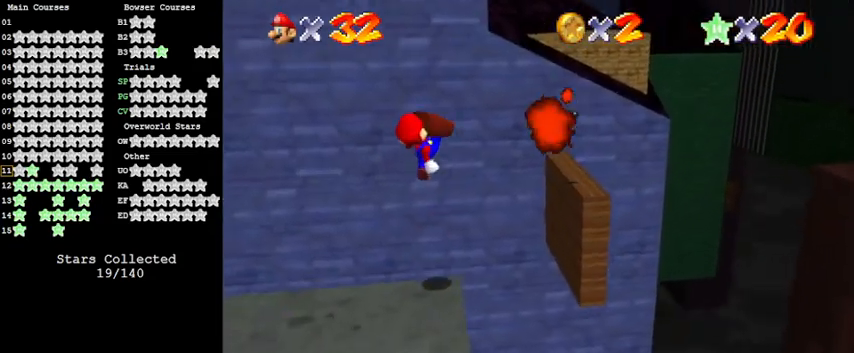
{"keys": ["down", "left", "shift"], "events": [[133, "ctrl", "up"], [500, "shift", "down"]]}